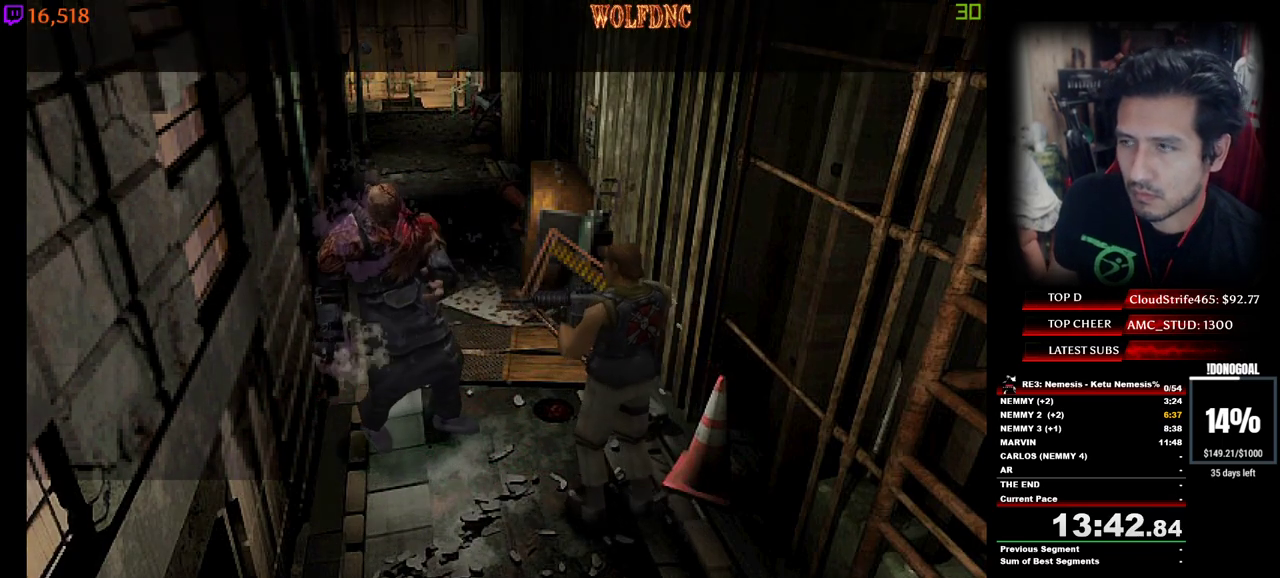
Gameplay with keyboard; each line is a JSON object with the keys held at the frame after it. "events" lists presses ("down") and releases ("up") of "a", "ctrl", "d", "e", "num0", "num2", "num4", "num5", "num6", "num8", "s", "shift", "space" and "w" between this image and that frame as [ms after this image, input, new state], when the widget could be followed in between. No other keys are recorded. Mouse input is not recorded. Not read: other_keys.
{"keys": [], "events": [[200, "ctrl", "down"], [300, "ctrl", "up"], [300, "space", "down"], [383, "space", "up"]]}
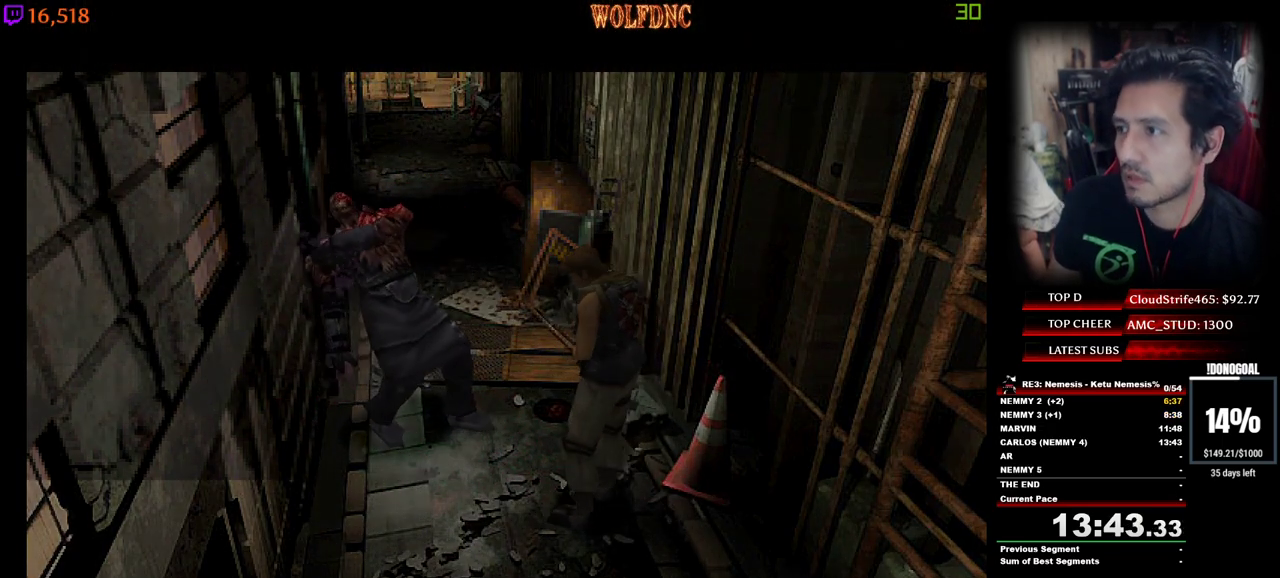
{"keys": ["space"], "events": [[33, "space", "down"], [67, "space", "up"], [167, "space", "down"], [267, "space", "up"], [300, "space", "down"], [400, "space", "up"], [450, "space", "down"]]}
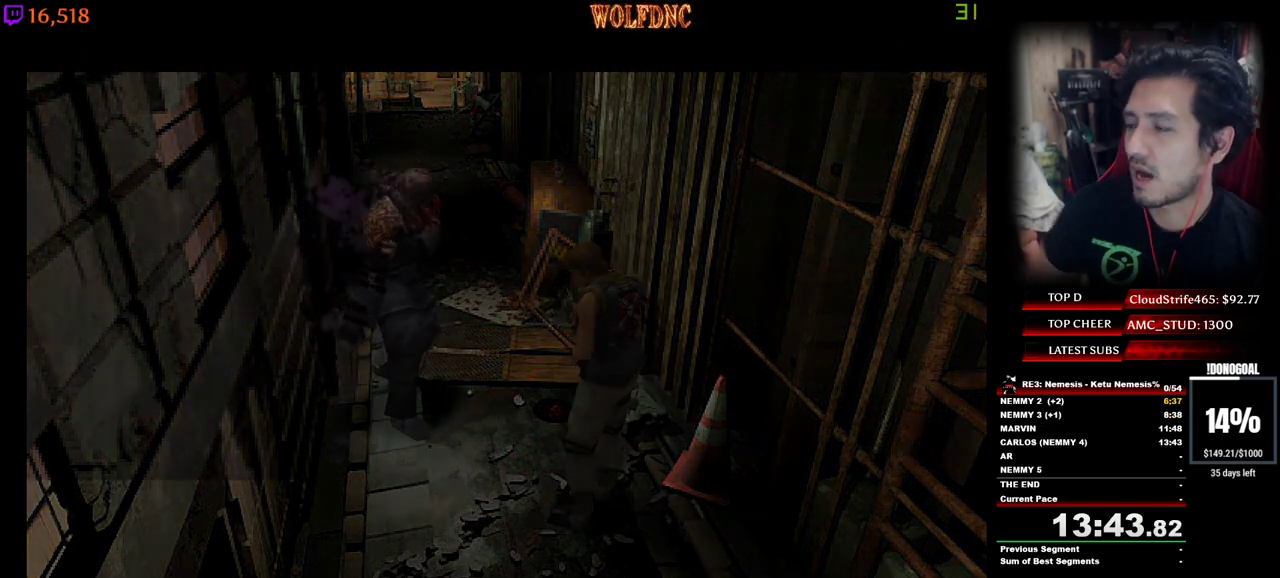
{"keys": [], "events": [[83, "space", "up"], [133, "space", "down"], [233, "space", "up"], [317, "space", "down"], [467, "space", "up"]]}
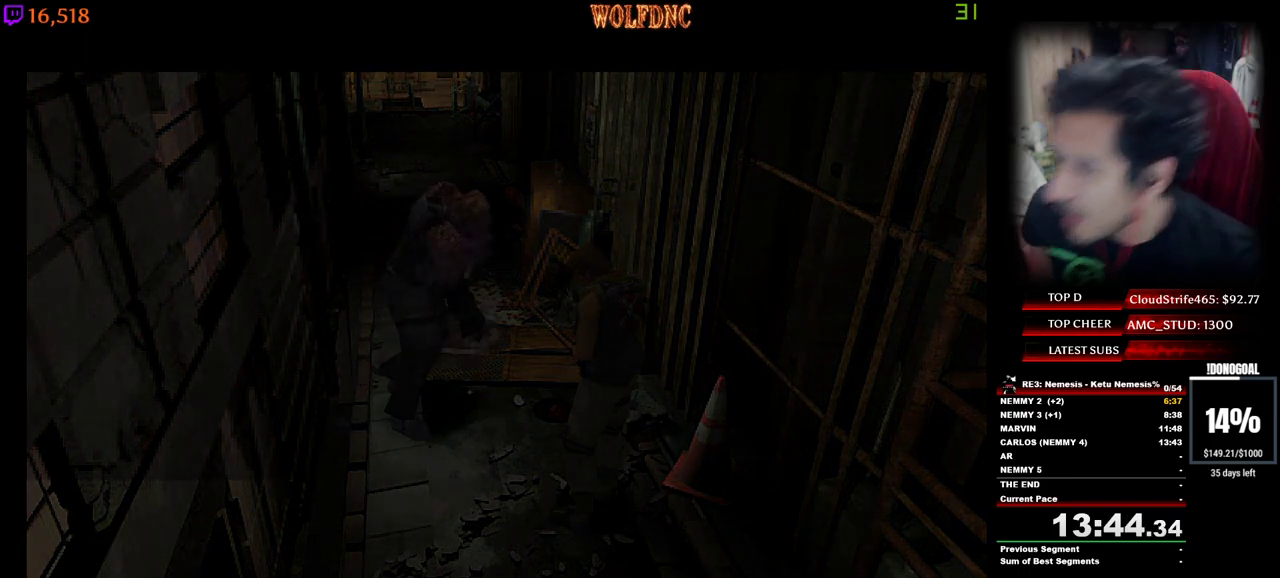
{"keys": [], "events": [[50, "space", "down"], [250, "space", "up"]]}
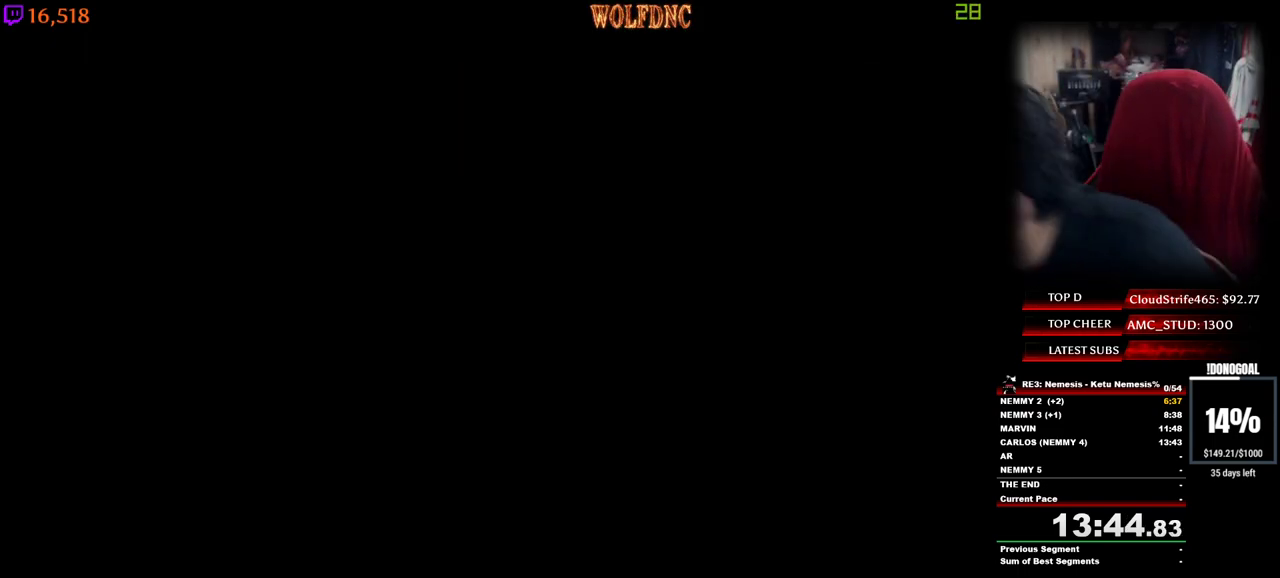
{"keys": [], "events": [[167, "space", "down"], [300, "space", "up"]]}
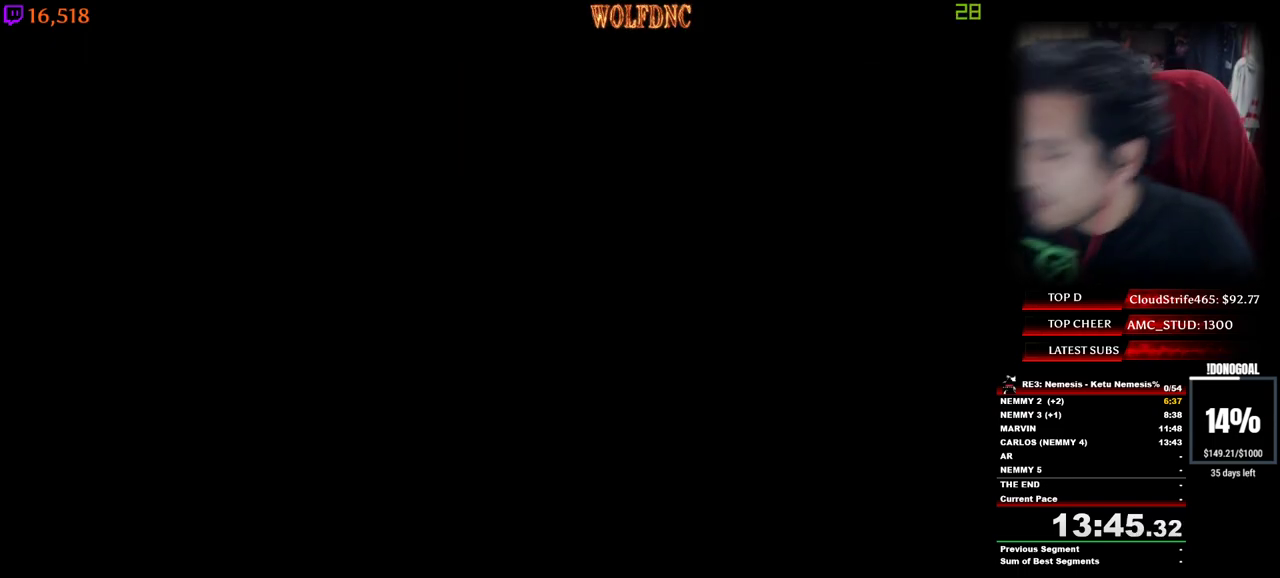
{"keys": [], "events": []}
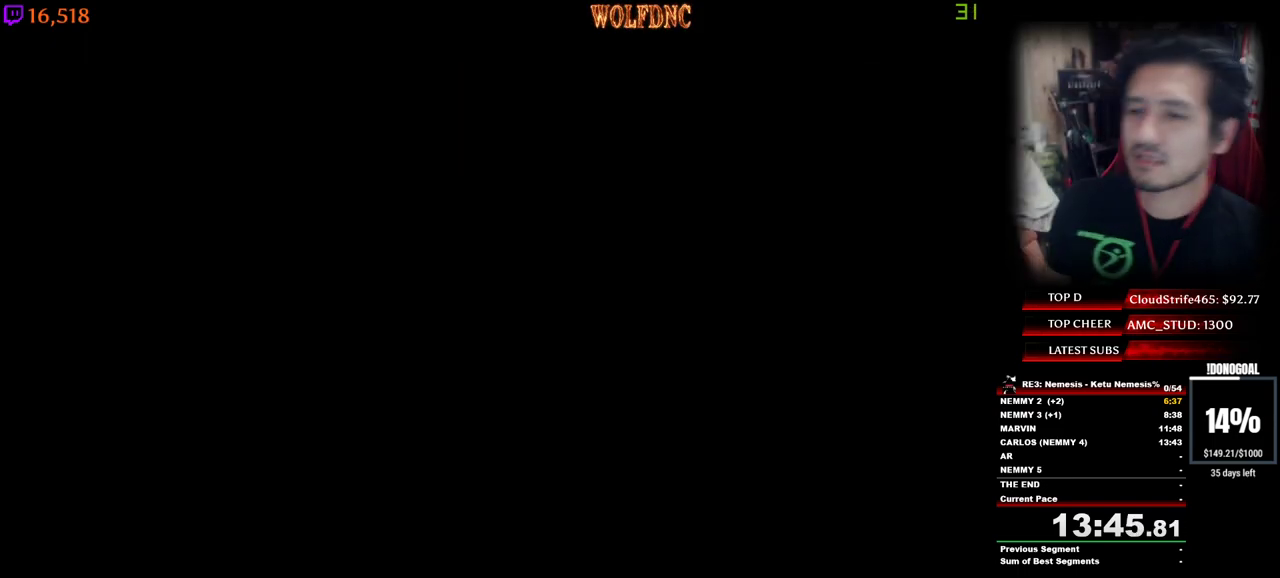
{"keys": [], "events": []}
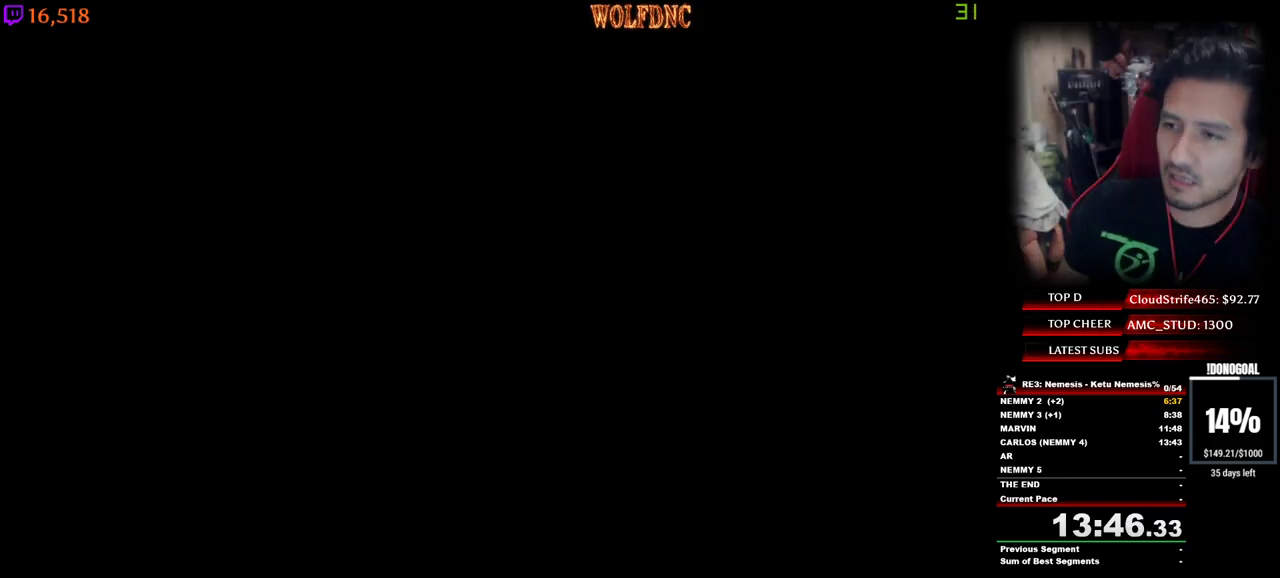
{"keys": [], "events": []}
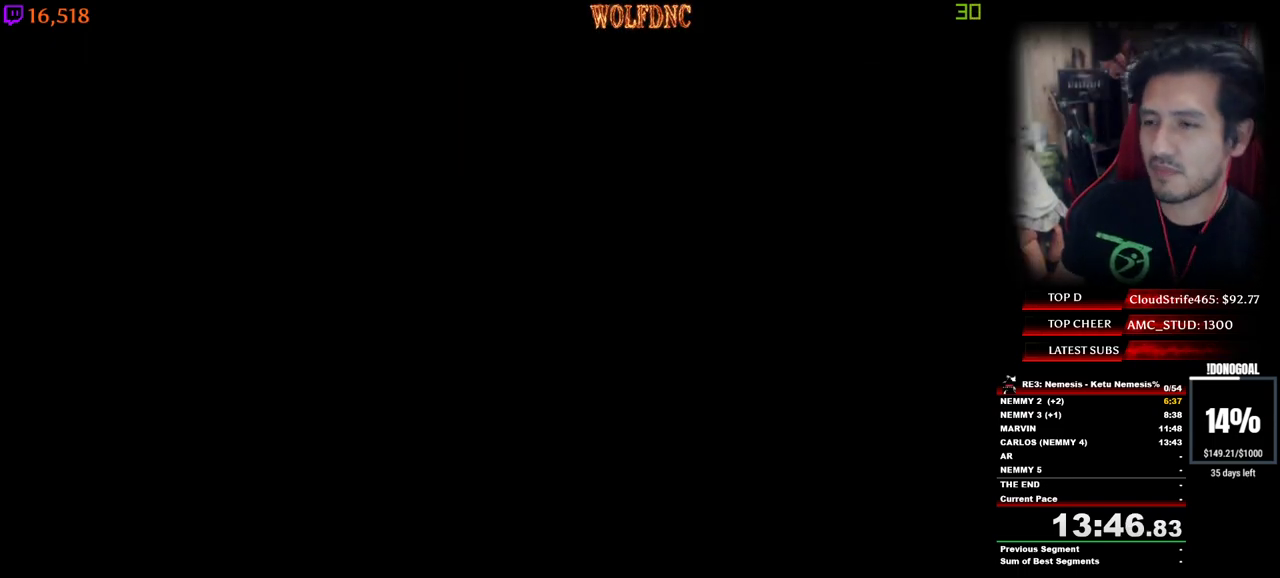
{"keys": [], "events": []}
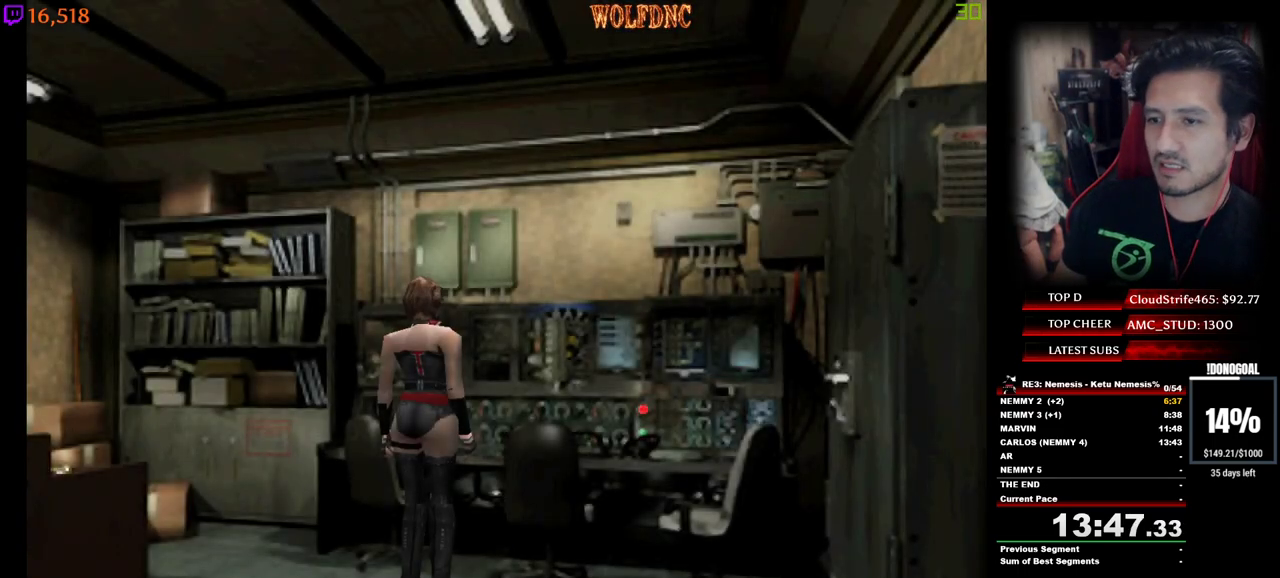
{"keys": ["a", "num4", "w"], "events": [[100, "s", "down"], [150, "num4", "down"], [200, "s", "up"], [250, "num4", "up"], [333, "a", "down"], [433, "num4", "down"], [433, "w", "down"]]}
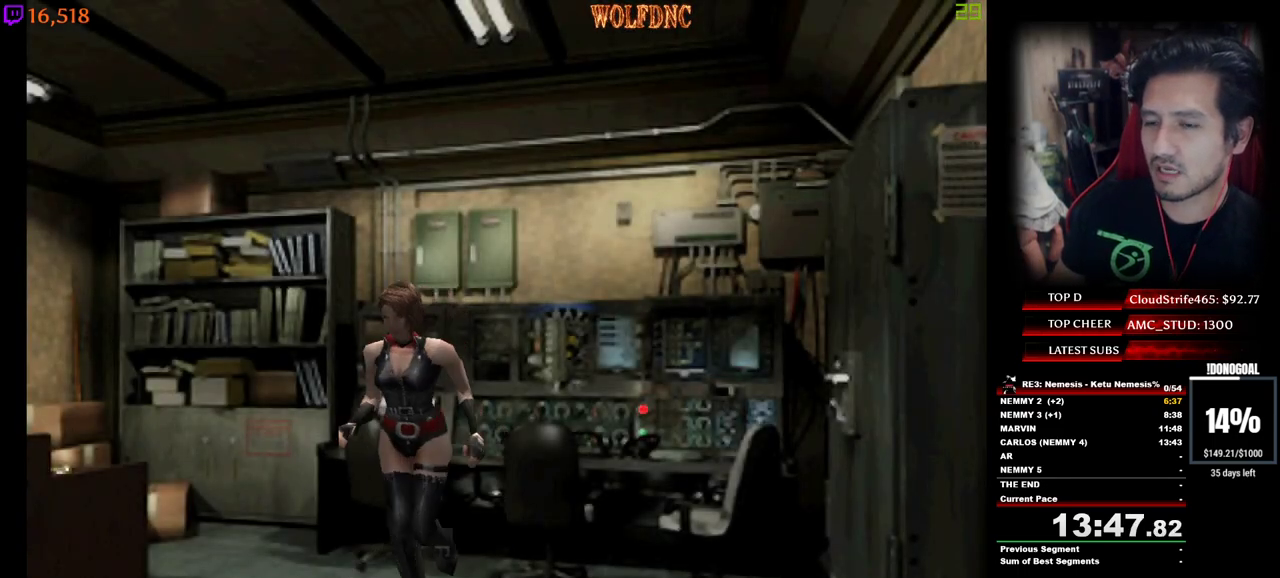
{"keys": ["a", "num4", "w"], "events": [[217, "a", "up"], [450, "a", "down"]]}
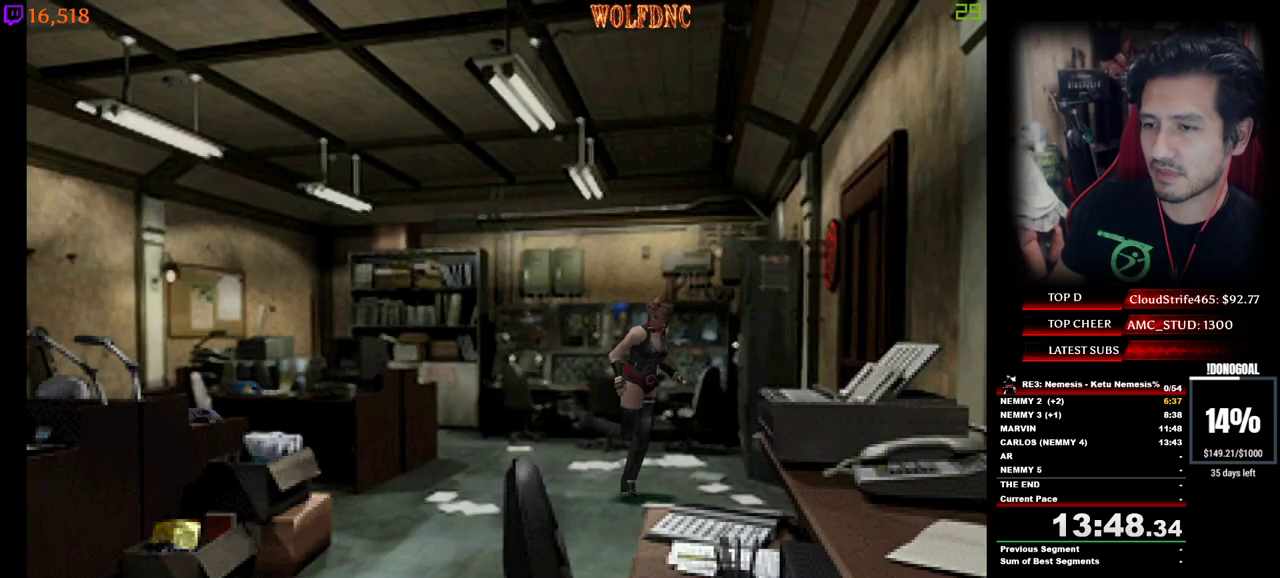
{"keys": ["d", "num2", "num4", "w"], "events": [[50, "a", "up"], [133, "num2", "down"], [183, "a", "down"], [283, "a", "up"], [417, "d", "down"]]}
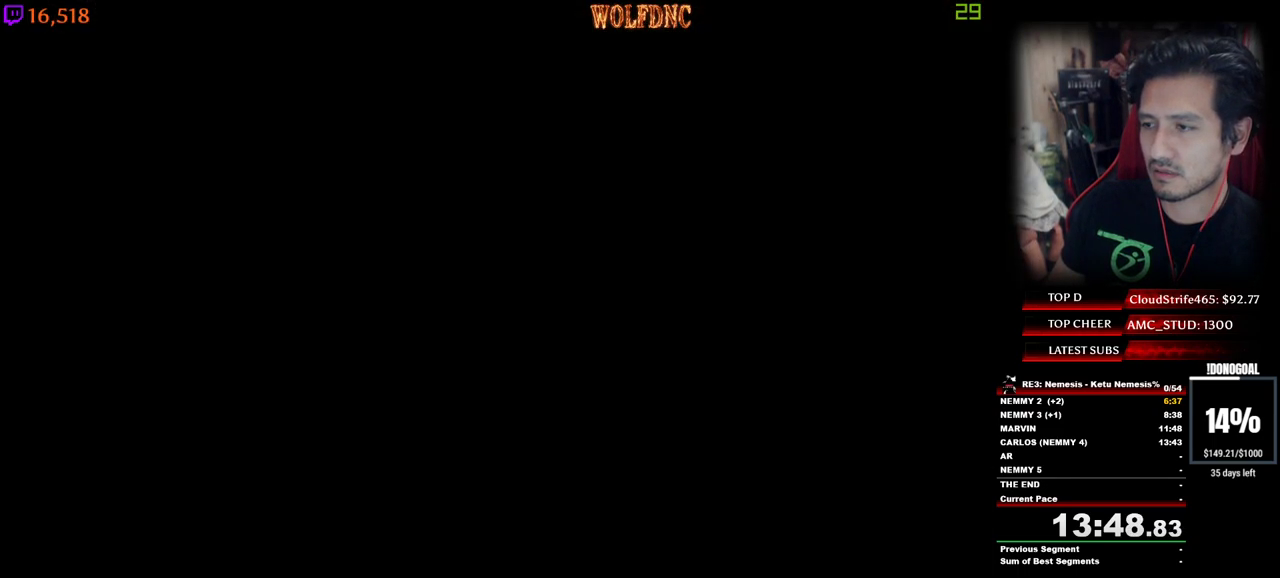
{"keys": ["d"], "events": [[17, "num2", "up"], [50, "num4", "up"], [100, "num2", "down"], [150, "space", "down"], [200, "w", "up"], [250, "space", "up"], [333, "num2", "up"]]}
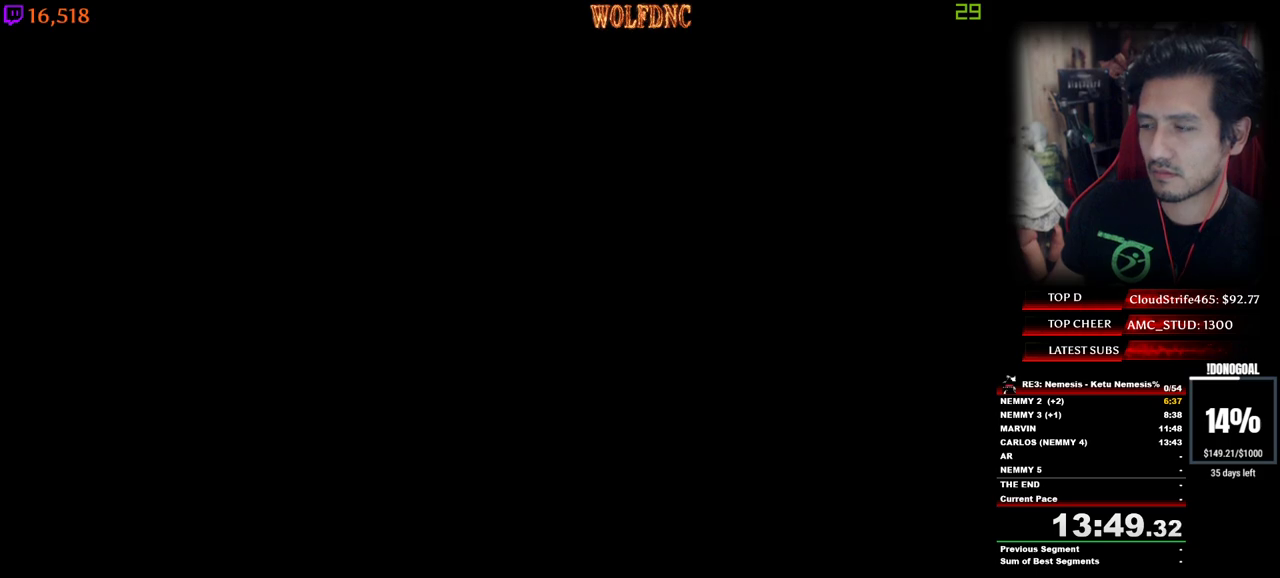
{"keys": ["d", "num4", "w"], "events": [[400, "num4", "down"], [400, "w", "down"]]}
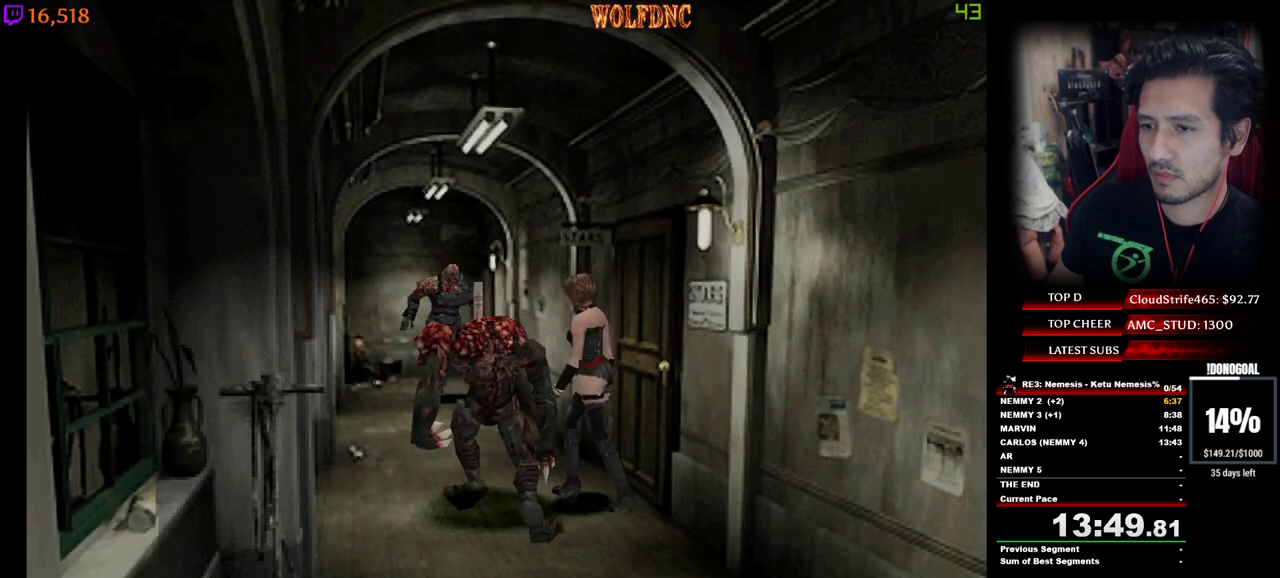
{"keys": ["d", "num4", "w"], "events": [[50, "a", "down"], [50, "d", "up"], [317, "a", "up"], [367, "d", "down"]]}
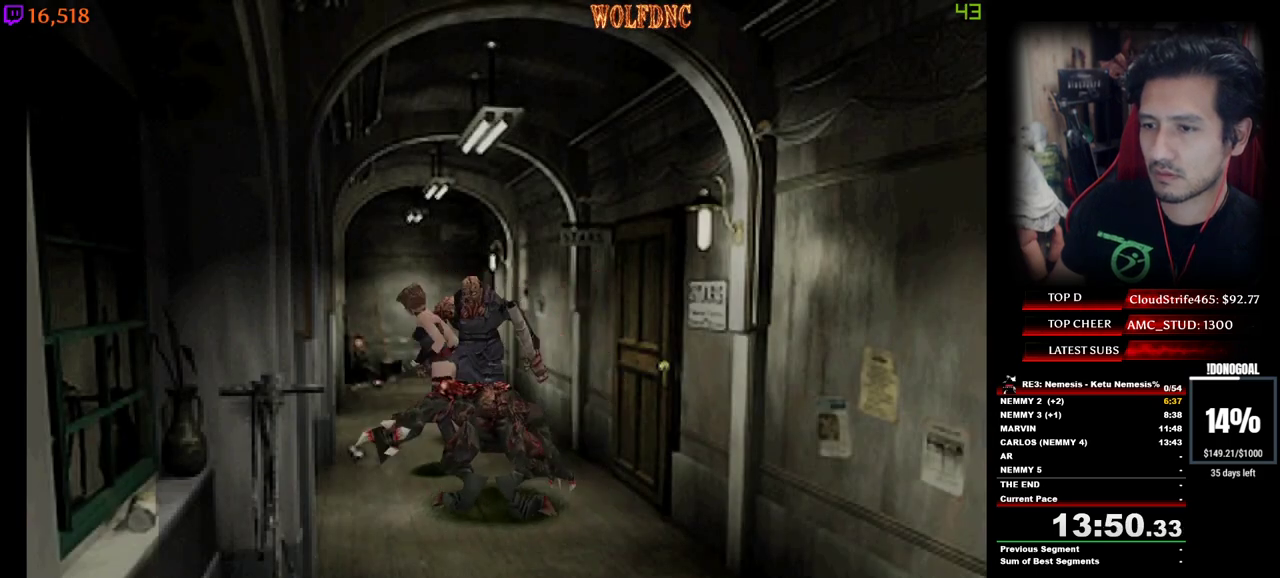
{"keys": ["d", "num4", "w"], "events": [[383, "d", "up"], [483, "d", "down"]]}
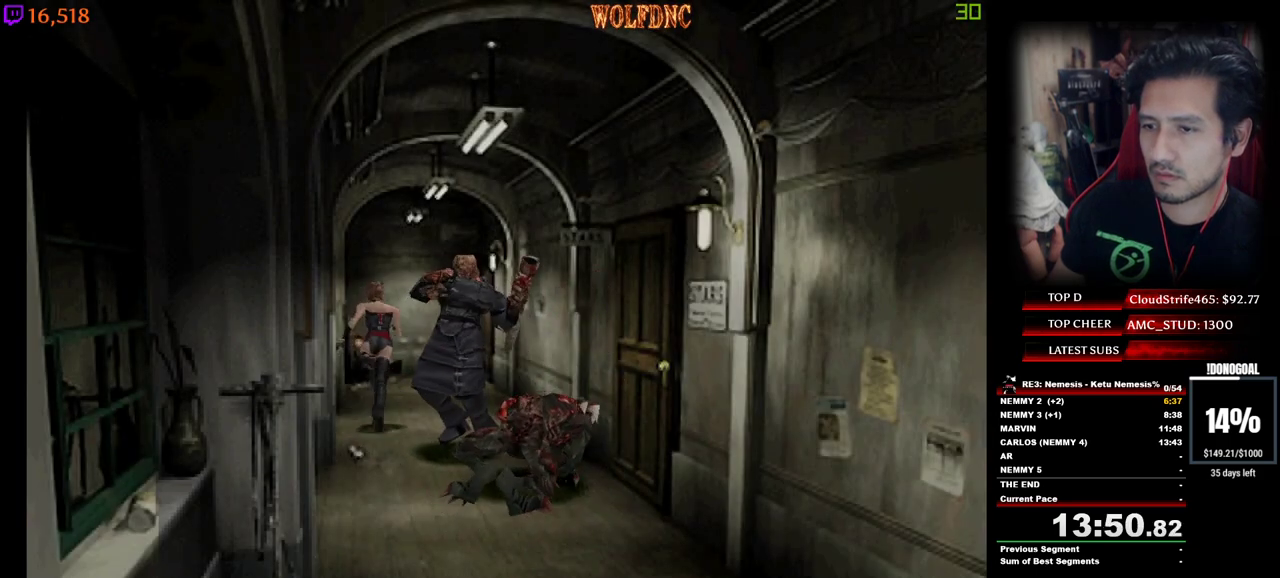
{"keys": ["num4", "w"], "events": [[167, "d", "up"]]}
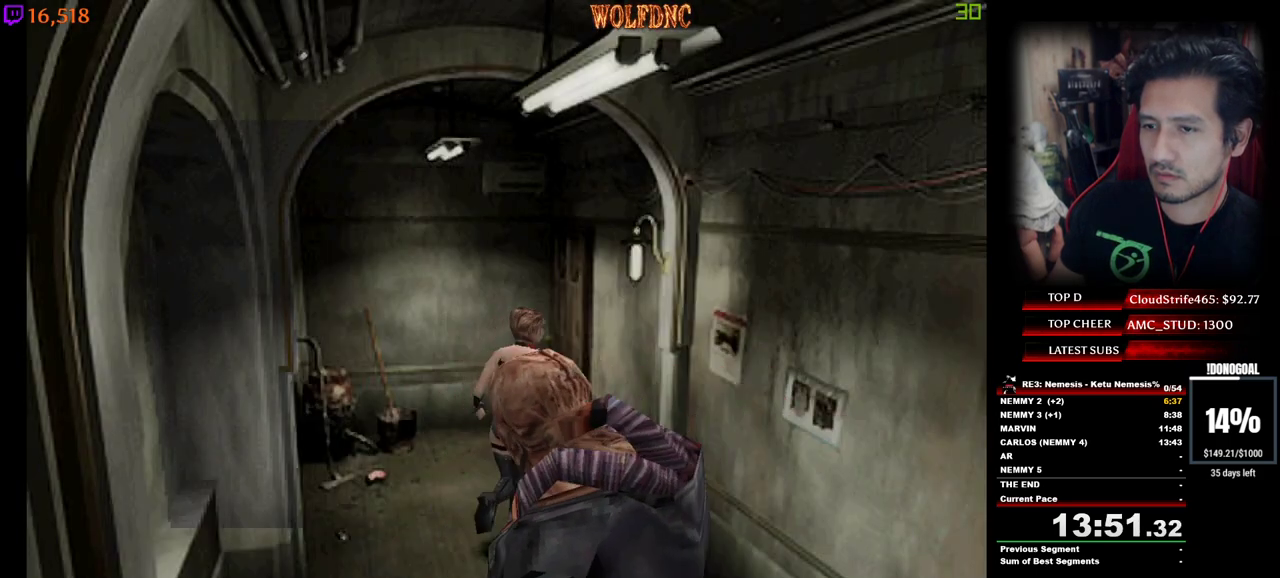
{"keys": ["d", "num2", "num4", "w"], "events": [[183, "num2", "down"], [467, "d", "down"]]}
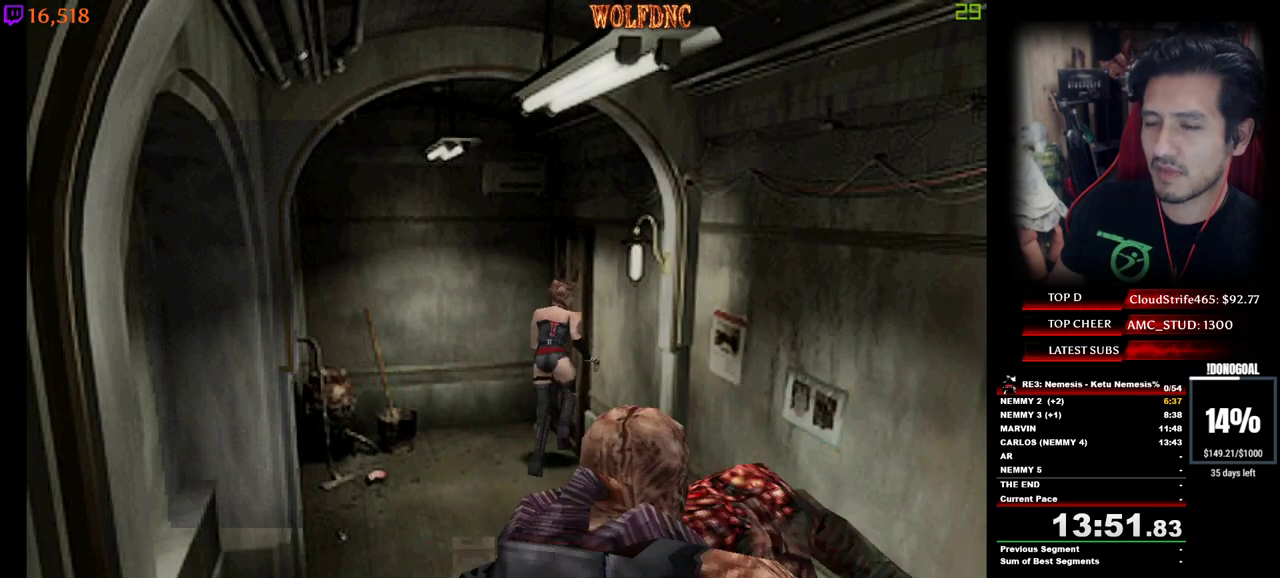
{"keys": [], "events": [[250, "d", "up"], [333, "num2", "up"], [333, "num4", "up"], [333, "w", "up"]]}
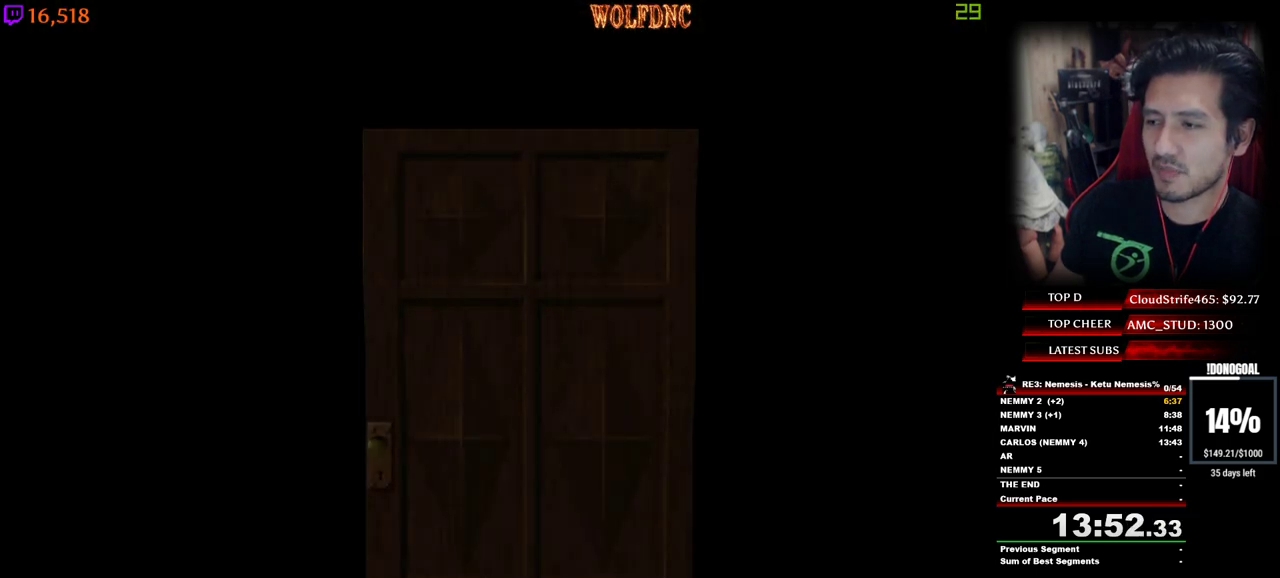
{"keys": ["a"], "events": [[167, "a", "down"]]}
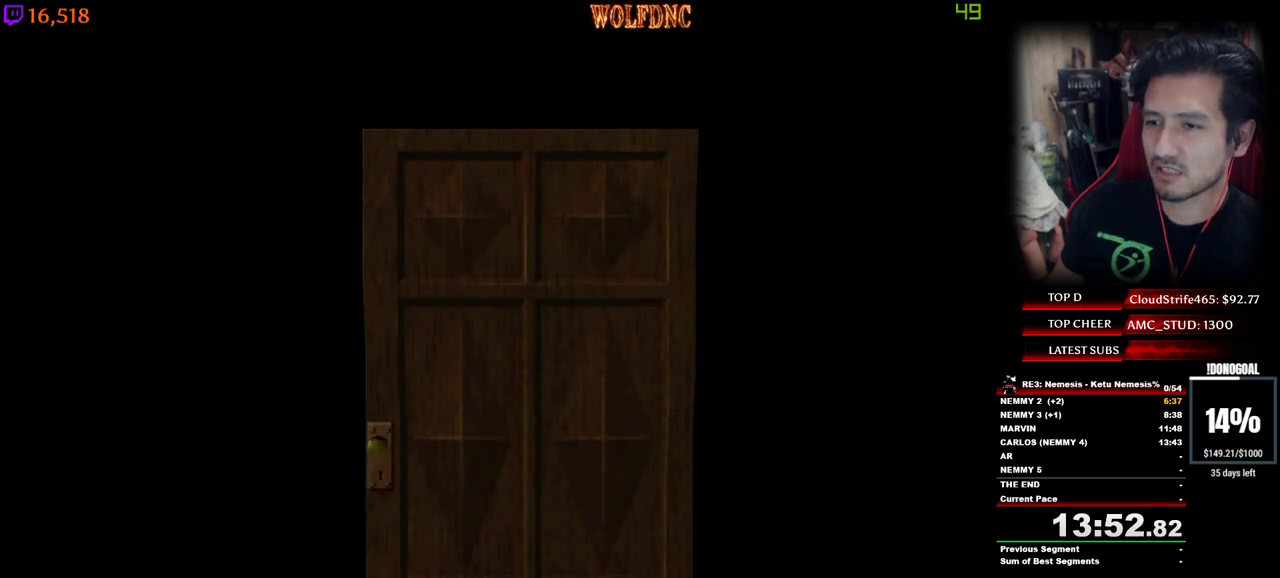
{"keys": ["a", "num4", "w"], "events": [[183, "space", "down"], [233, "space", "up"], [467, "num4", "down"], [500, "w", "down"]]}
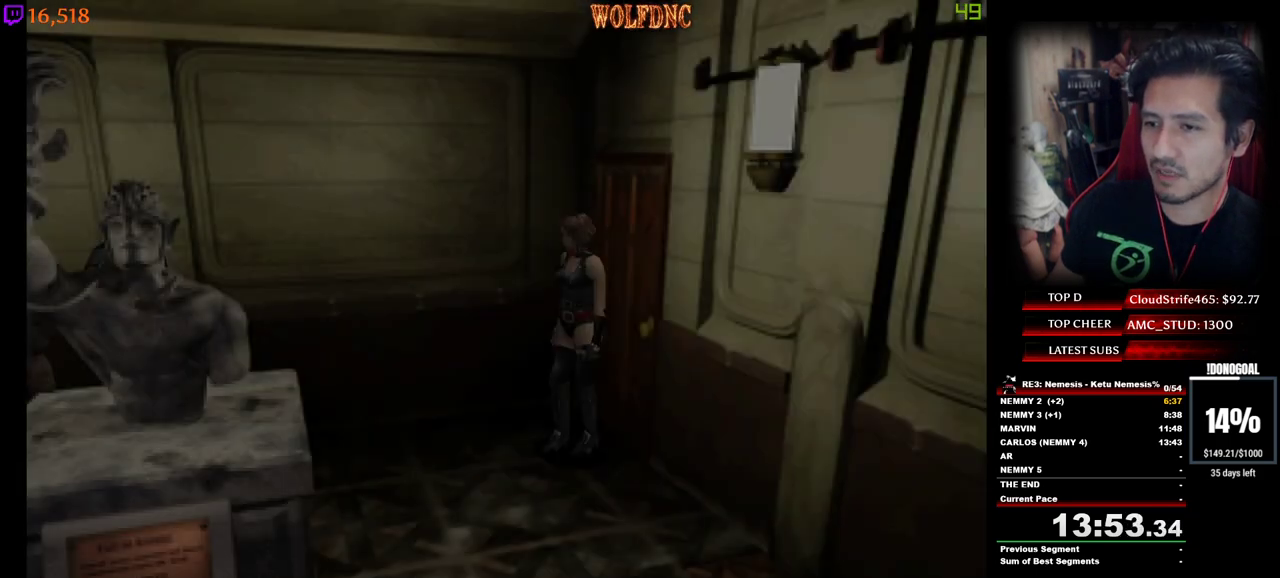
{"keys": ["num4", "w"], "events": [[300, "a", "up"]]}
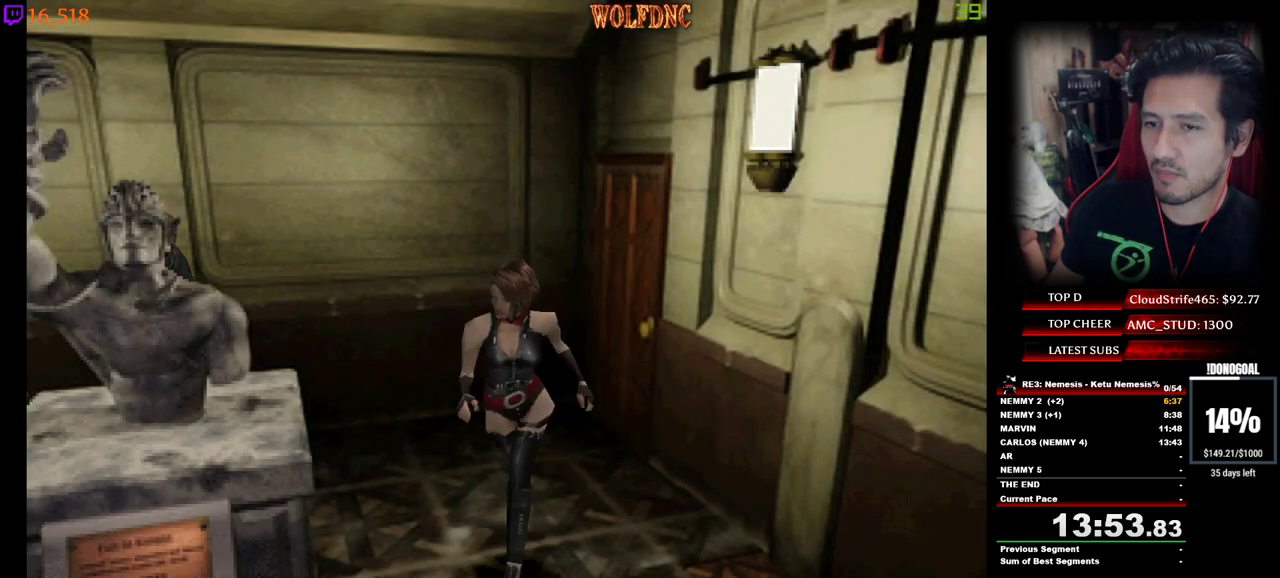
{"keys": ["num4", "w"], "events": [[167, "d", "down"], [500, "d", "up"]]}
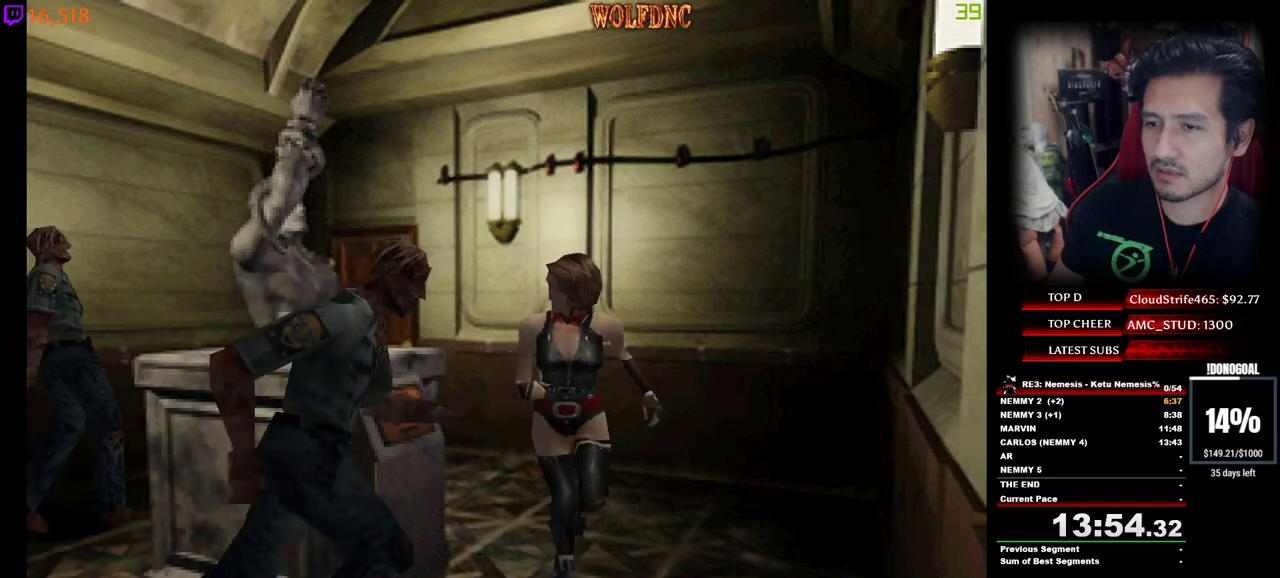
{"keys": ["d", "num2", "num4"], "events": [[133, "d", "down"], [233, "num2", "down"], [283, "a", "down"], [283, "d", "up"], [367, "d", "down"], [417, "a", "up"], [417, "num2", "up"], [467, "num2", "down"], [467, "w", "up"]]}
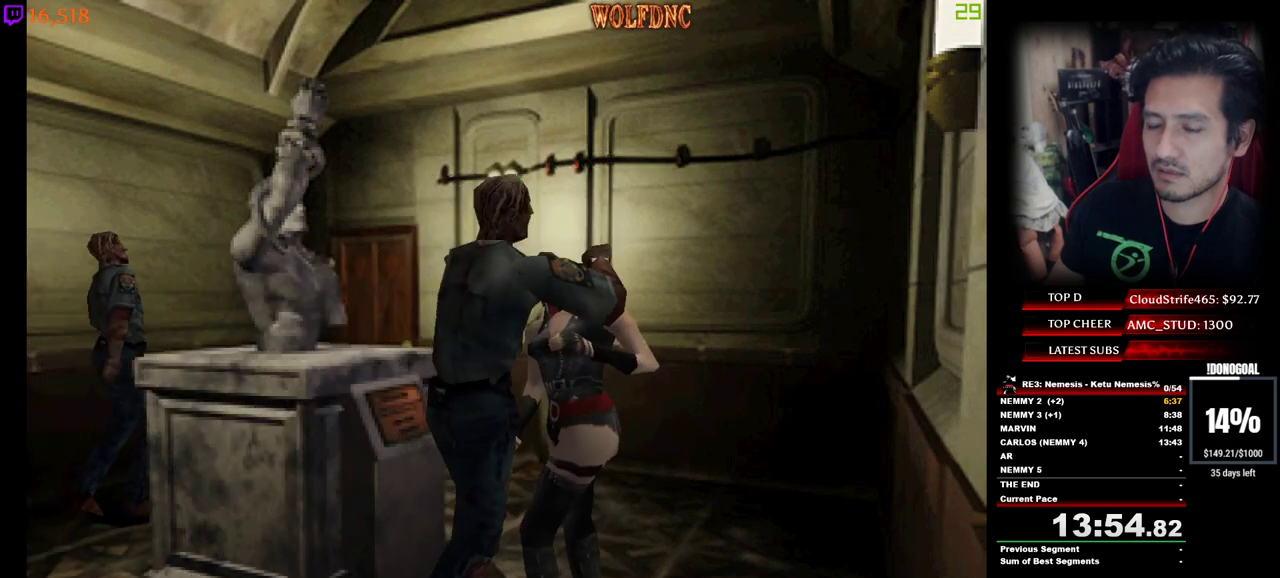
{"keys": ["d", "num2", "num4"], "events": [[17, "a", "down"], [17, "d", "up"], [50, "d", "down"], [100, "a", "up"], [100, "num2", "up"], [100, "num4", "up"], [150, "d", "up"], [150, "num2", "down"], [150, "num4", "down"], [200, "a", "down"], [250, "d", "down"], [250, "num2", "up"], [250, "w", "down"], [283, "a", "up"], [283, "w", "up"], [333, "d", "up"], [333, "num2", "down"], [383, "a", "down"], [433, "d", "down"], [433, "num2", "up"], [433, "w", "down"], [483, "a", "up"], [483, "num2", "down"], [483, "w", "up"]]}
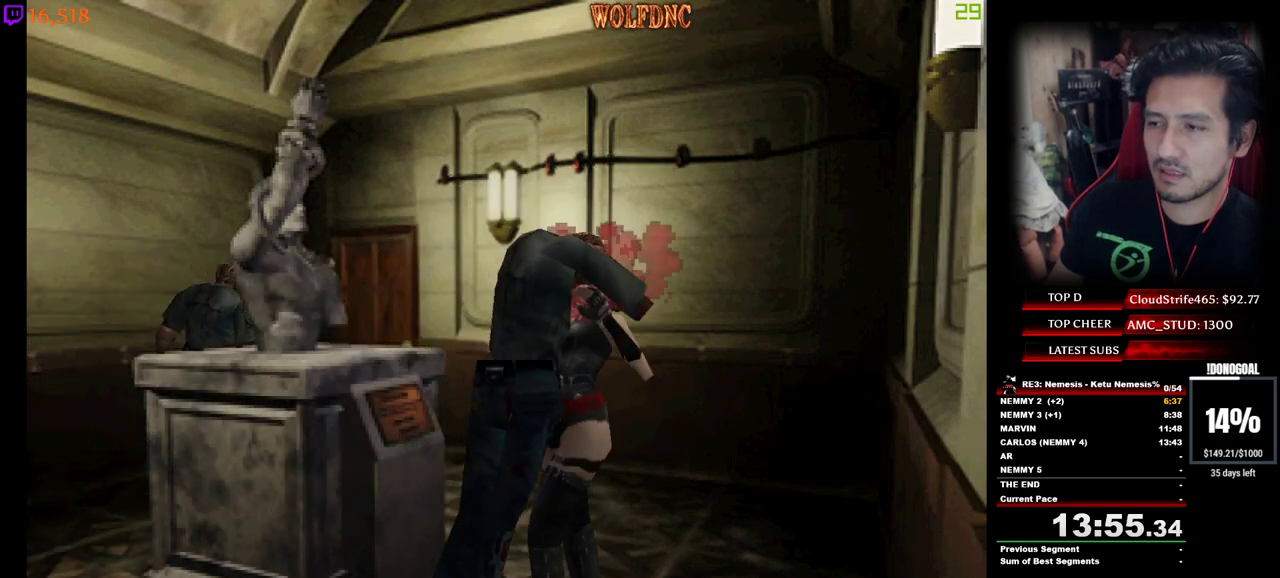
{"keys": ["a", "num4"], "events": [[17, "d", "up"], [67, "a", "down"], [67, "w", "down"], [117, "d", "down"], [167, "a", "up"], [167, "w", "up"], [267, "a", "down"], [267, "d", "up"], [300, "num2", "up"], [300, "w", "down"], [350, "d", "down"], [350, "num2", "down"], [400, "a", "up"], [400, "w", "up"], [450, "d", "up"], [500, "a", "down"], [500, "num2", "up"]]}
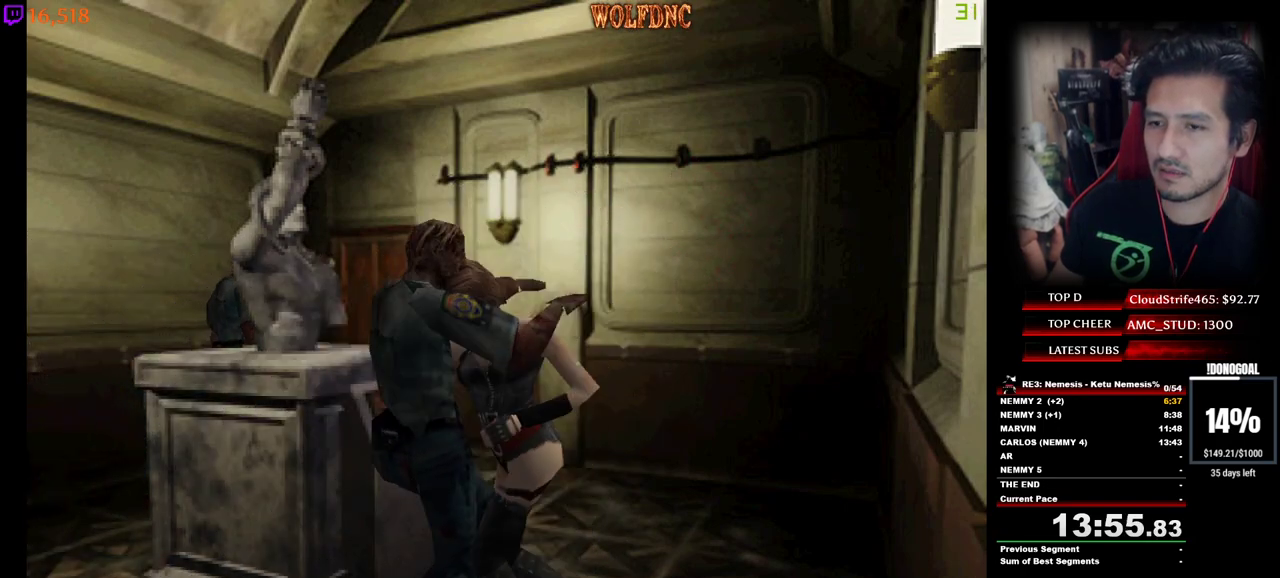
{"keys": ["a"], "events": [[50, "num2", "down"], [50, "w", "down"], [83, "d", "down"], [83, "num4", "up"], [133, "w", "up"], [183, "d", "up"], [317, "num2", "up"]]}
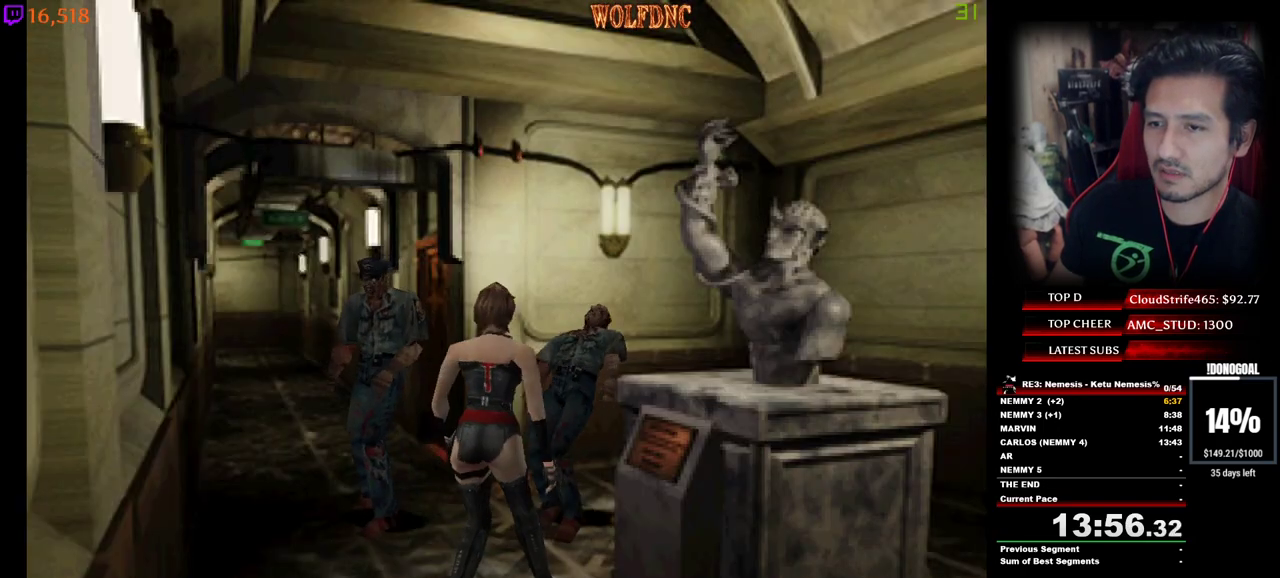
{"keys": ["d", "num2", "num4", "w"], "events": [[200, "num4", "down"], [200, "w", "down"], [250, "a", "up"], [433, "num2", "down"], [483, "d", "down"]]}
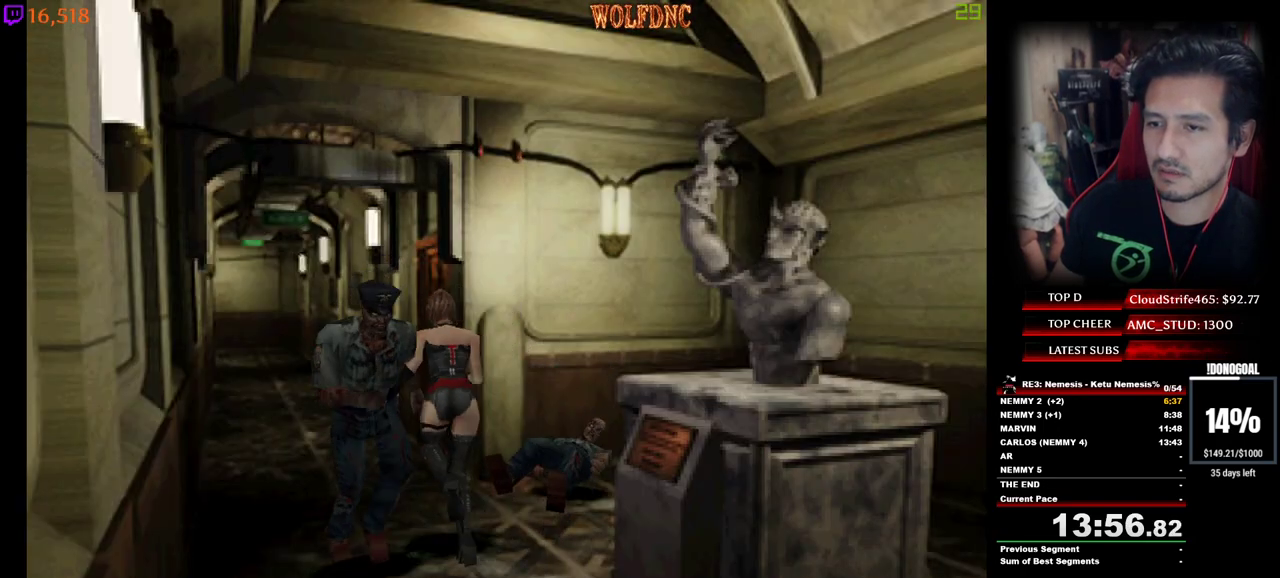
{"keys": ["num4", "w"], "events": [[33, "a", "down"], [33, "d", "up"], [167, "a", "up"], [350, "d", "down"], [350, "num2", "up"], [450, "d", "up"]]}
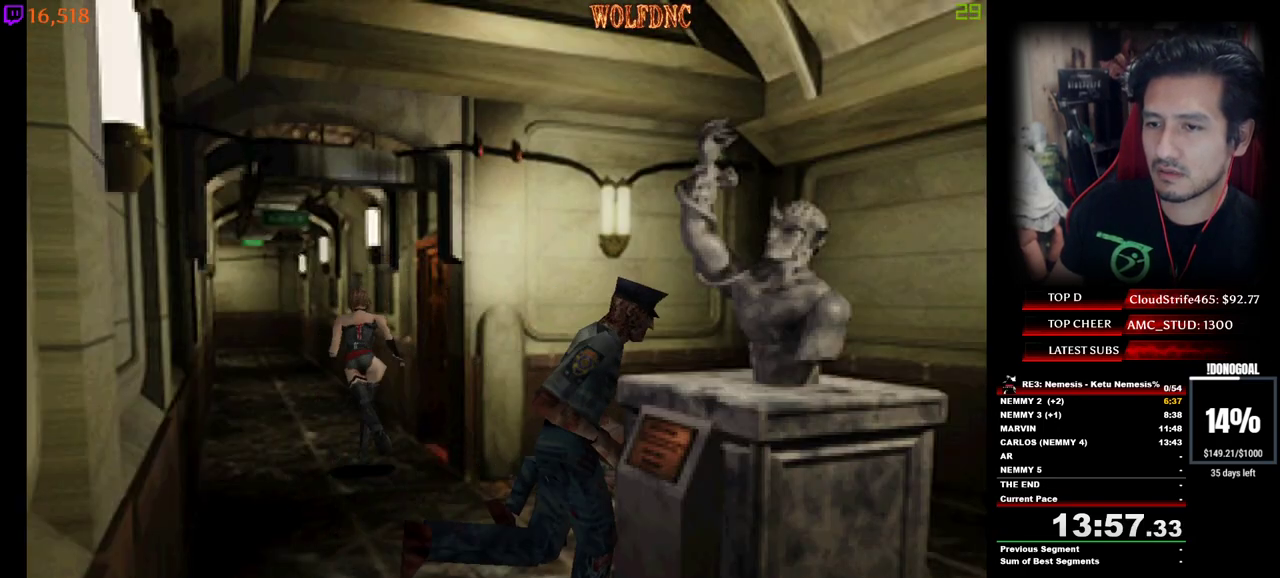
{"keys": ["num4", "w"], "events": []}